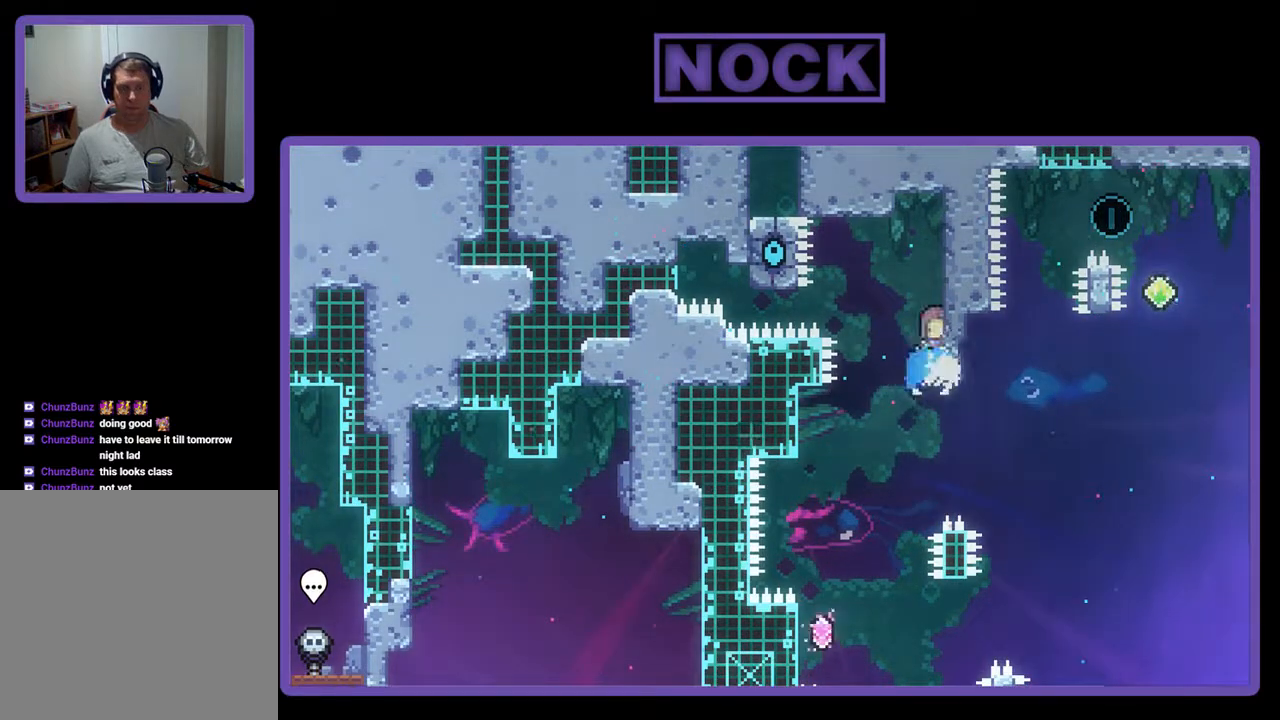
Gameplay with a controller (PlayStation layout); each line is a JSON object with the inputs held at the frame after it. "events" lists button and stick changes between this image and that frame as [ms after this image, input, new state], when the widget could be followed in between. Not read: left_stick right_stick.
{"buttons": ["R2", "DPAD_UP", "DPAD_RIGHT"], "events": [[33, "CIRCLE", "up"], [200, "DPAD_UP", "up"], [300, "DPAD_UP", "down"]]}
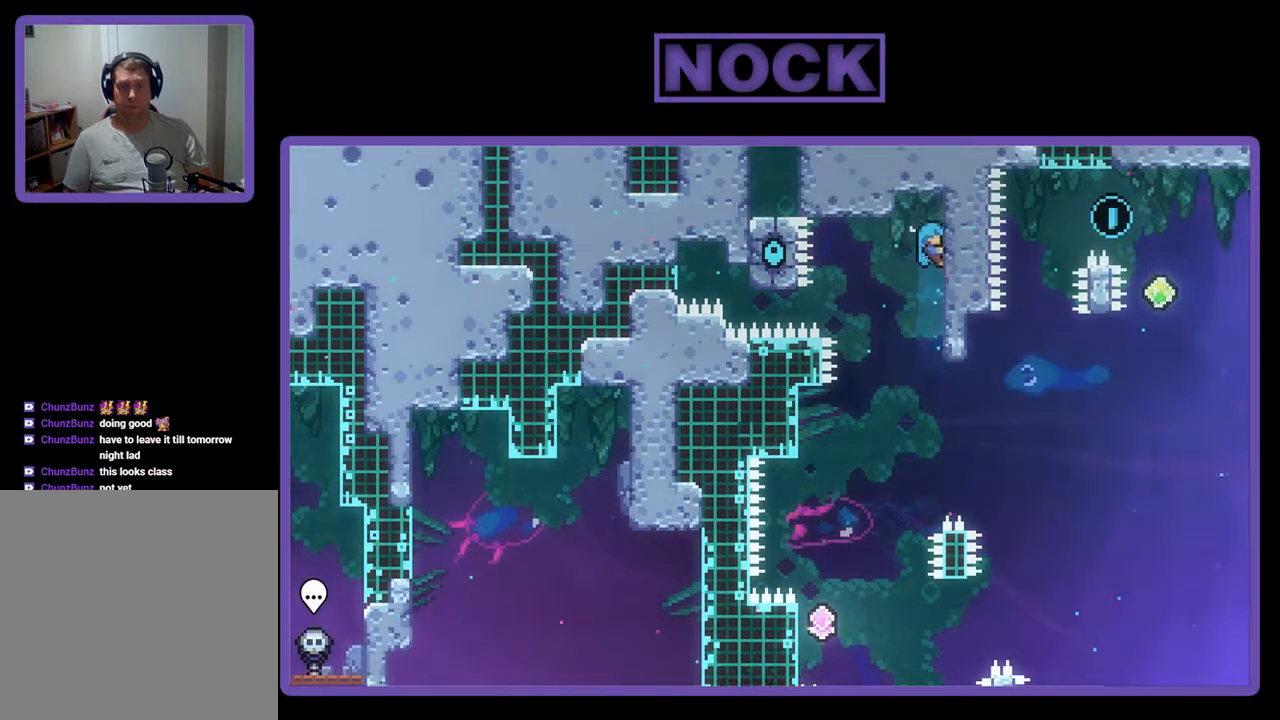
{"buttons": ["R2"], "events": [[67, "DPAD_RIGHT", "up"], [100, "DPAD_UP", "up"]]}
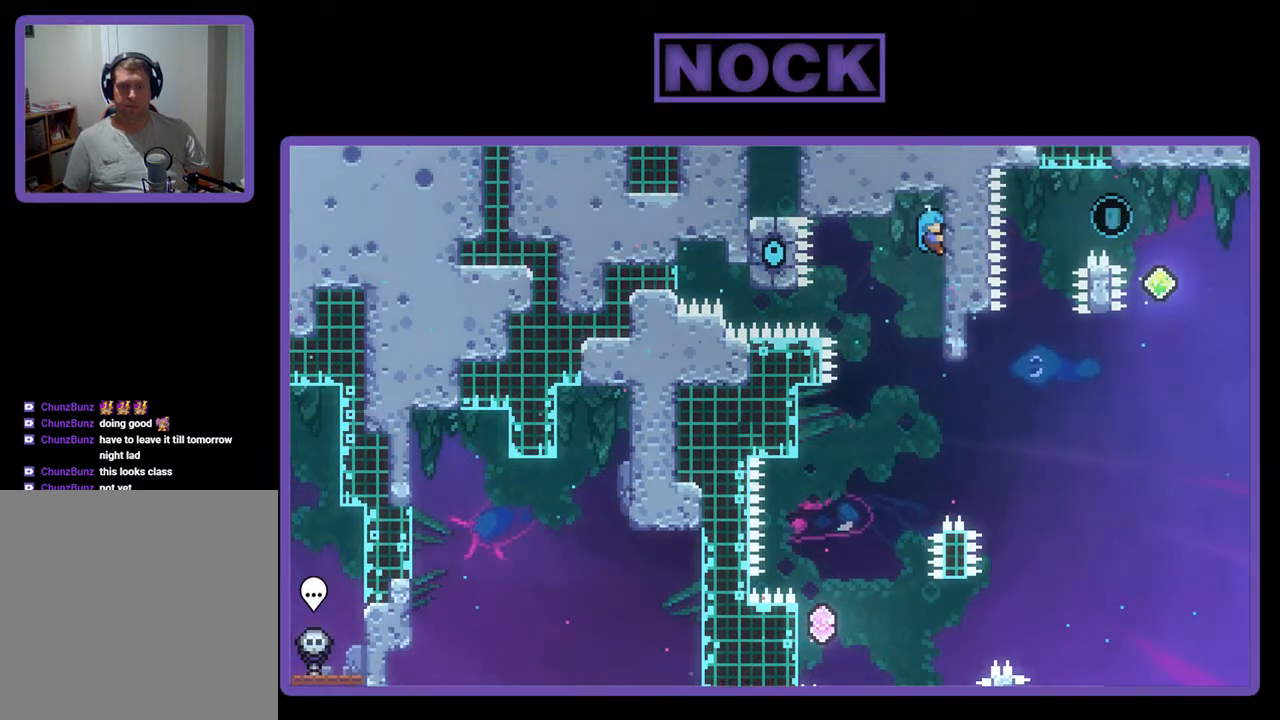
{"buttons": ["DPAD_LEFT"], "events": [[400, "DPAD_LEFT", "down"], [467, "R2", "up"]]}
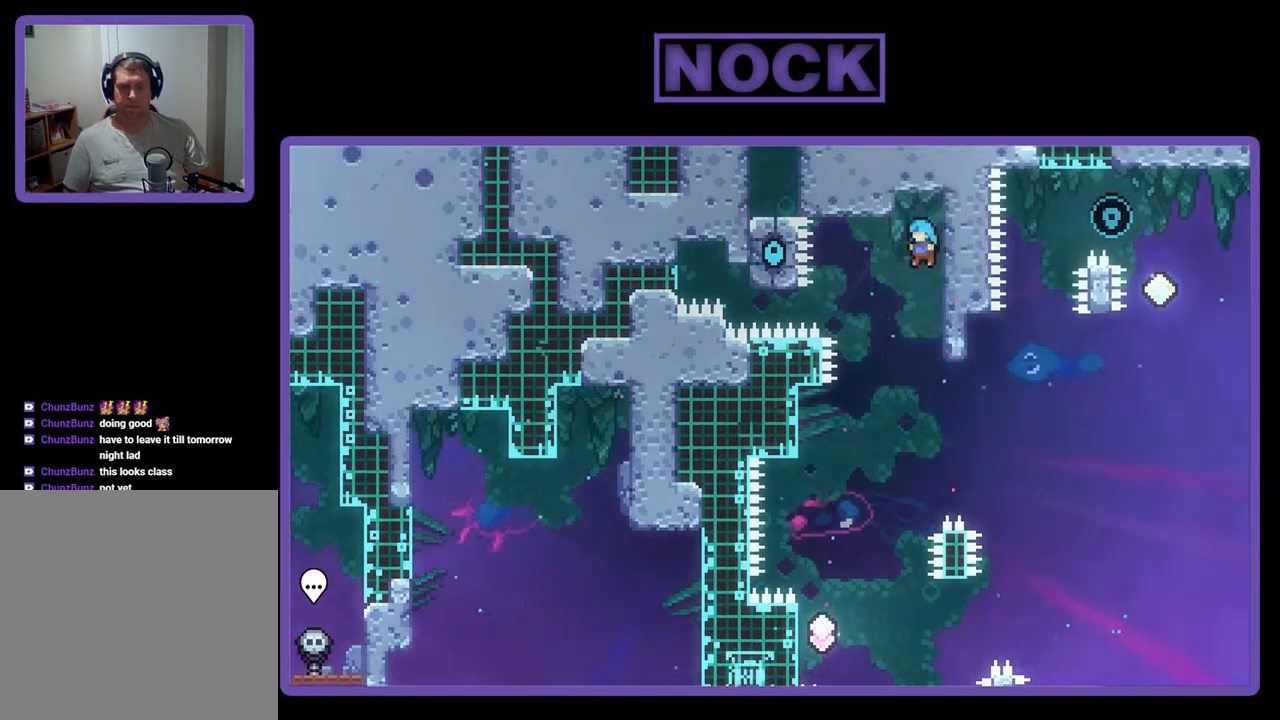
{"buttons": ["DPAD_LEFT"], "events": [[233, "DPAD_LEFT", "up"], [400, "DPAD_LEFT", "down"]]}
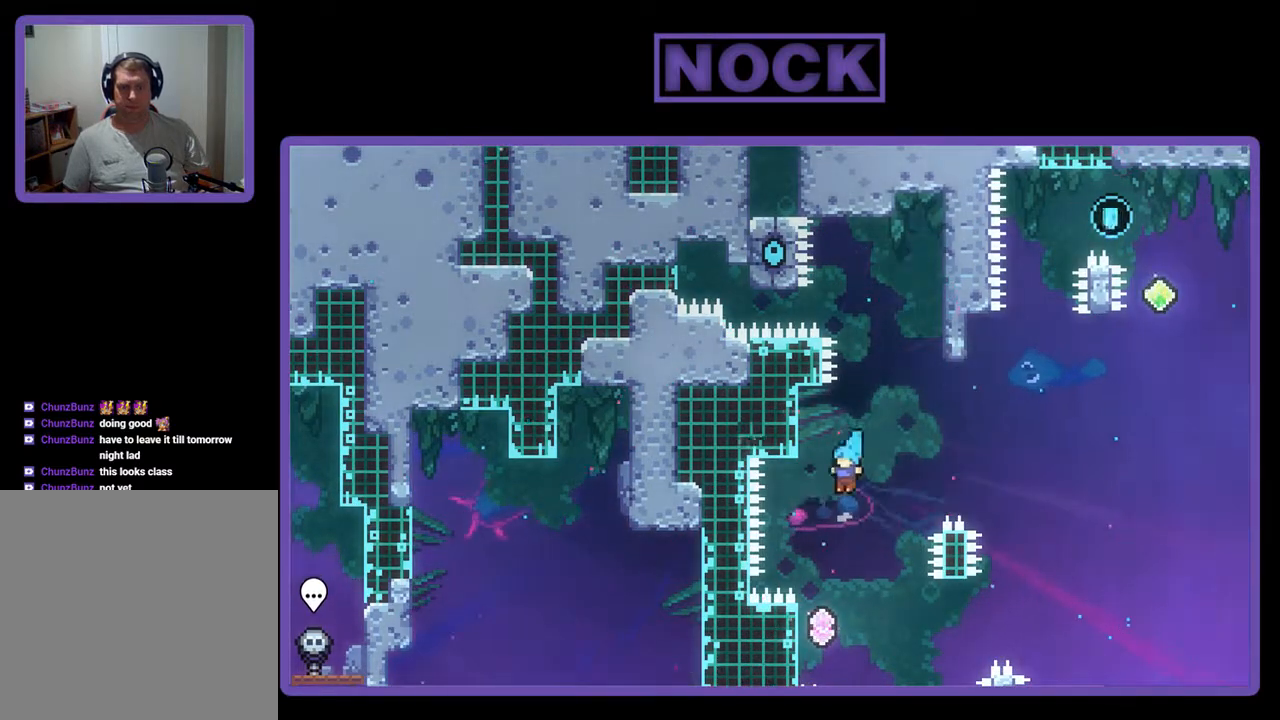
{"buttons": ["R2", "DPAD_LEFT"], "events": [[33, "DPAD_LEFT", "up"], [200, "DPAD_LEFT", "down"], [300, "R2", "down"], [333, "DPAD_LEFT", "up"], [400, "DPAD_LEFT", "down"]]}
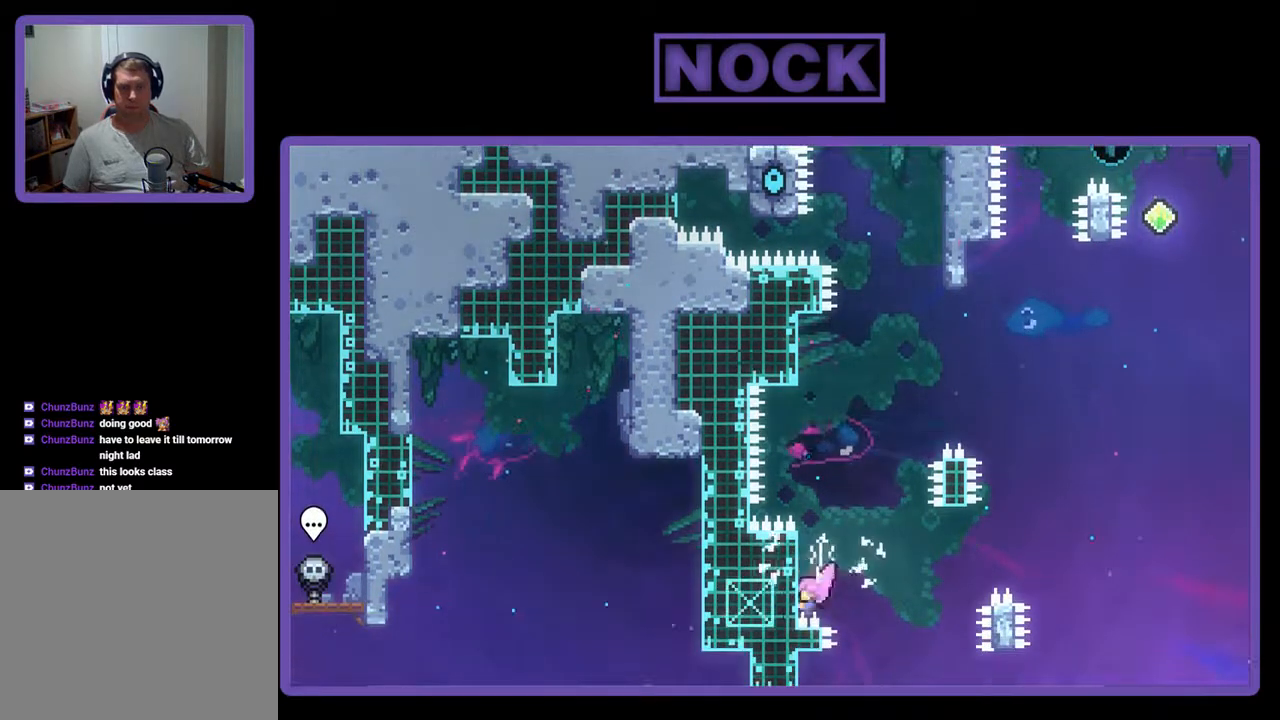
{"buttons": ["R2", "DPAD_UP"], "events": [[133, "DPAD_UP", "down"], [233, "DPAD_LEFT", "up"], [233, "DPAD_UP", "up"], [333, "DPAD_UP", "down"]]}
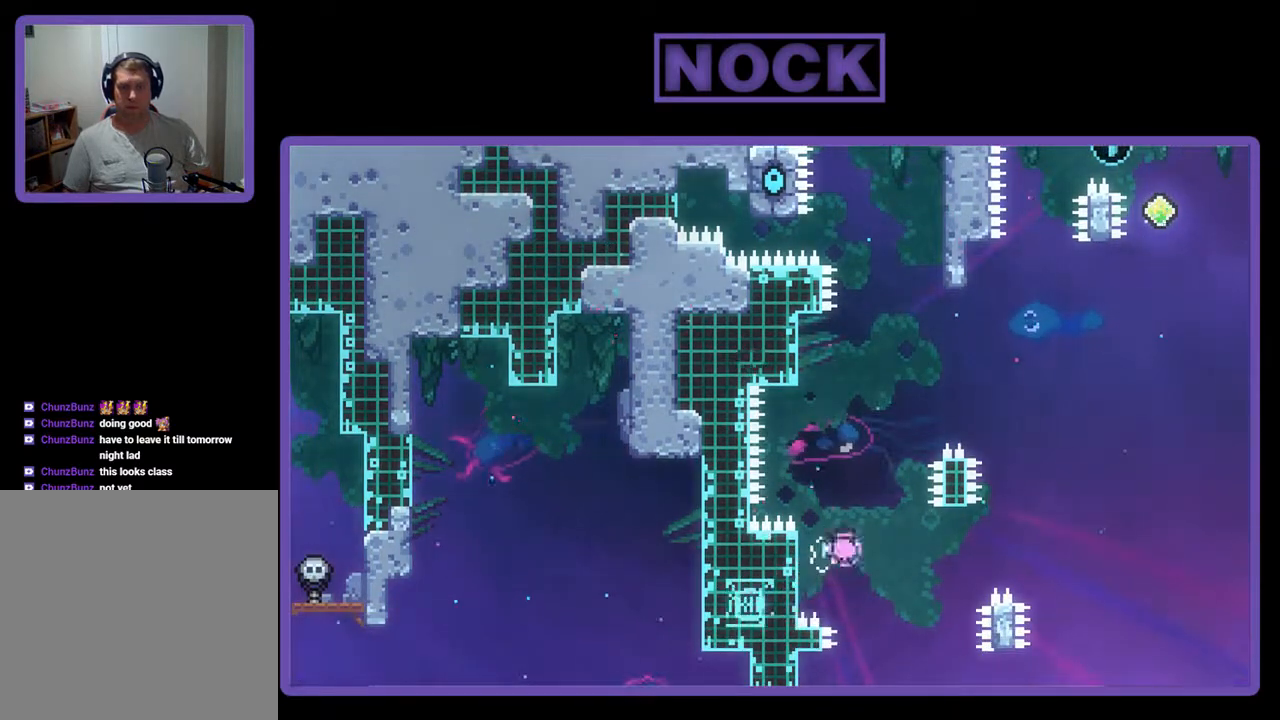
{"buttons": [], "events": [[33, "DPAD_UP", "up"], [167, "R2", "up"]]}
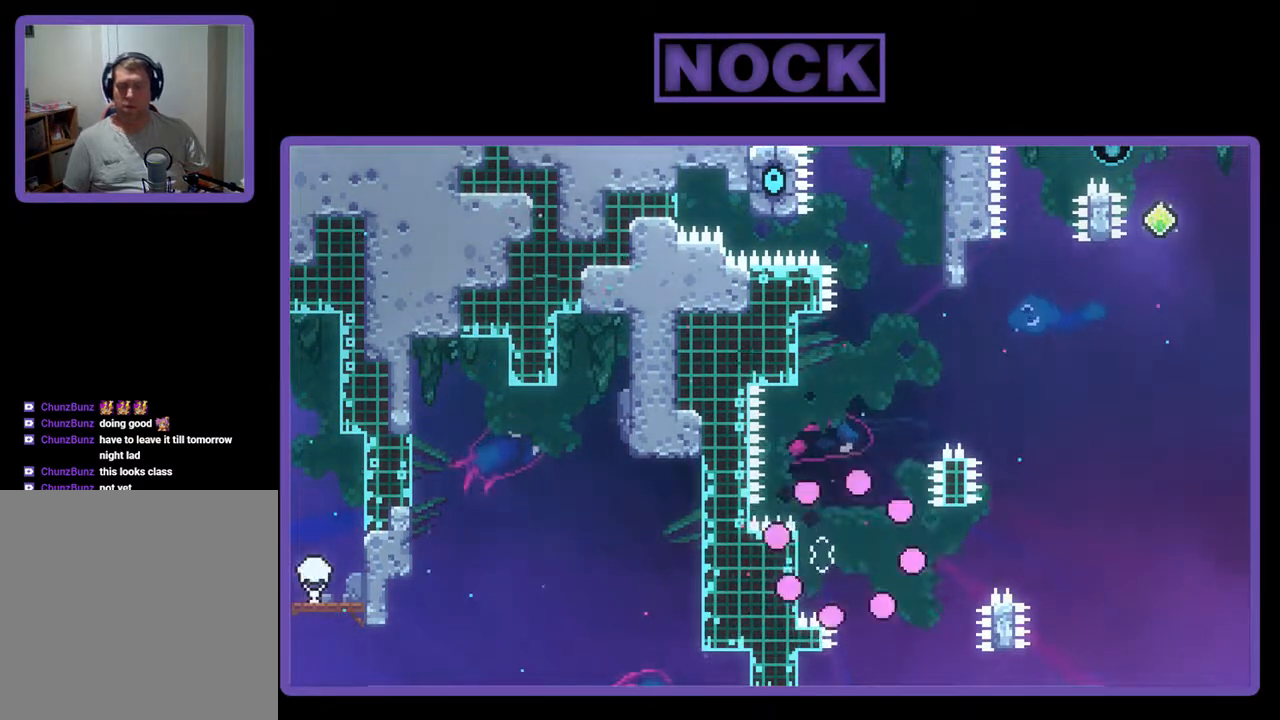
{"buttons": [], "events": []}
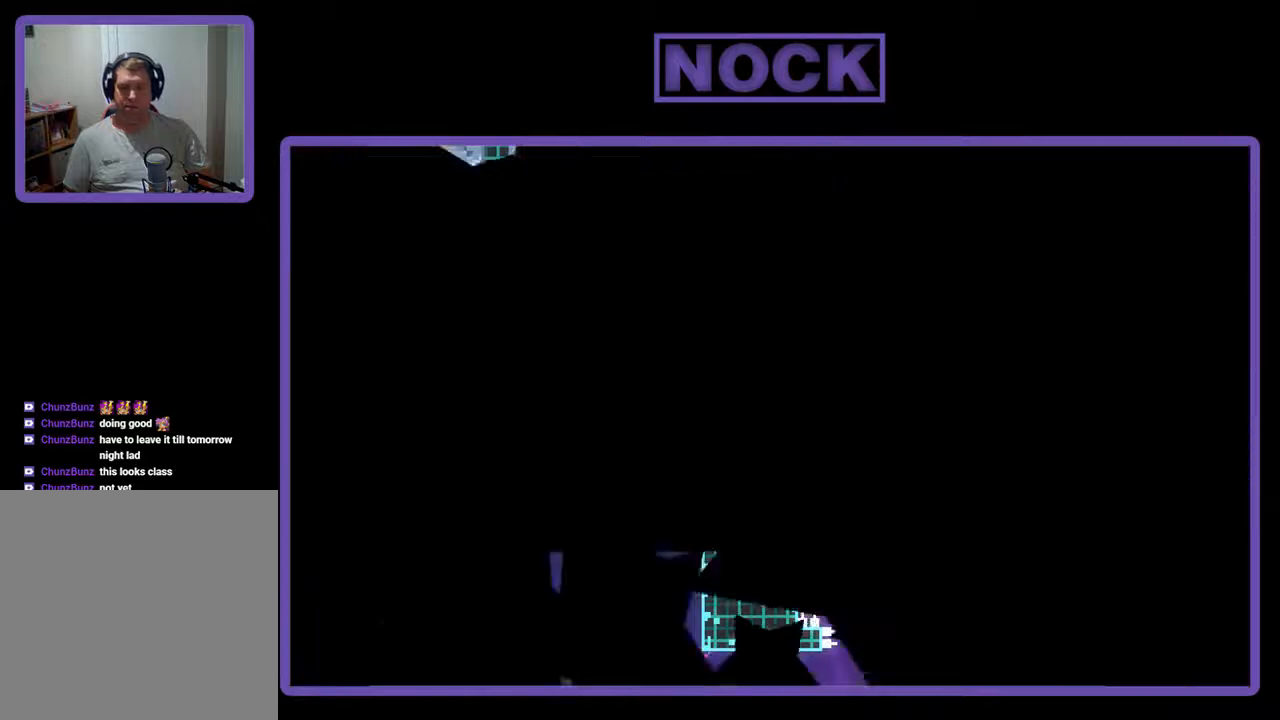
{"buttons": ["R2"], "events": [[300, "R2", "down"]]}
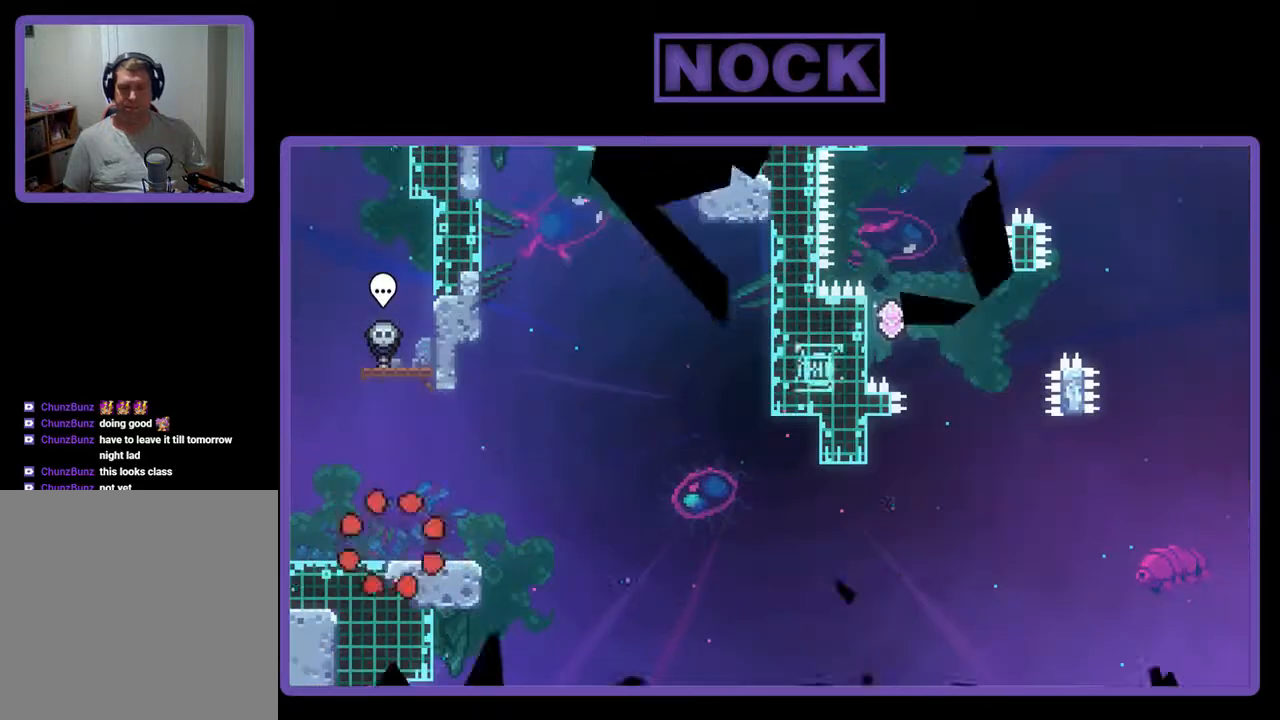
{"buttons": ["R2", "DPAD_RIGHT"], "events": [[467, "DPAD_RIGHT", "down"]]}
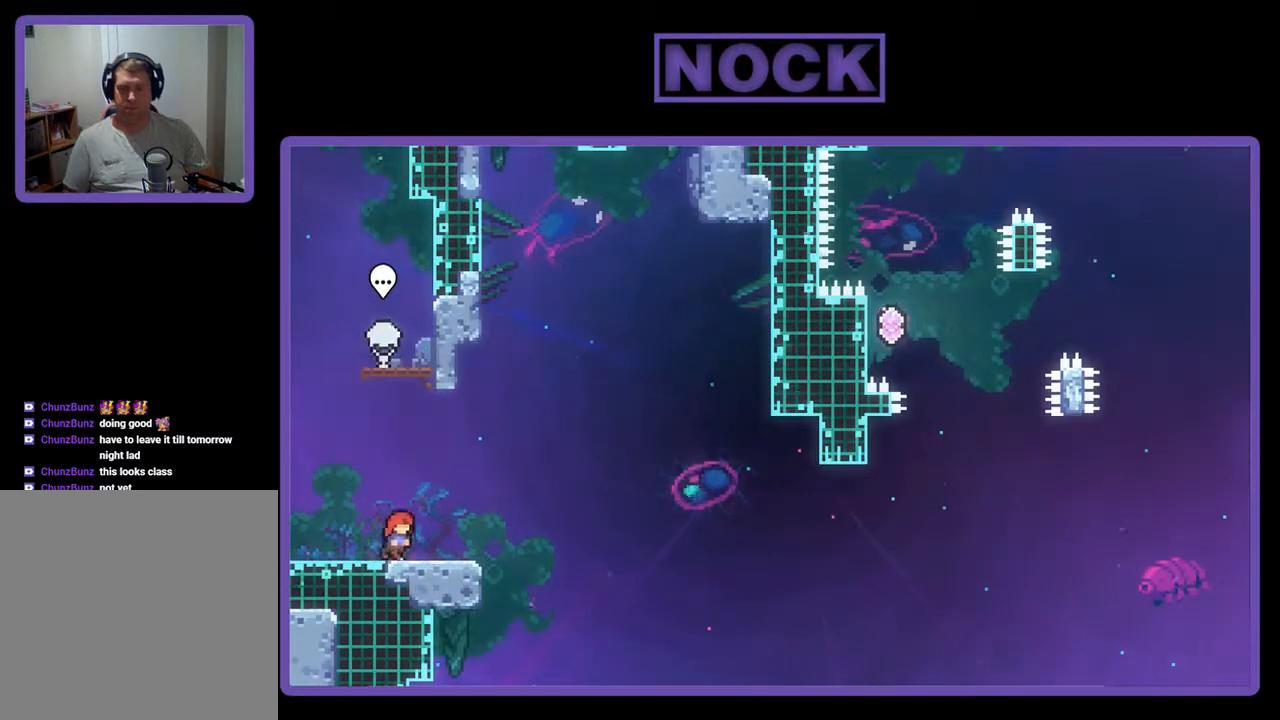
{"buttons": ["CROSS", "R2"], "events": [[67, "DPAD_RIGHT", "up"], [400, "CROSS", "down"]]}
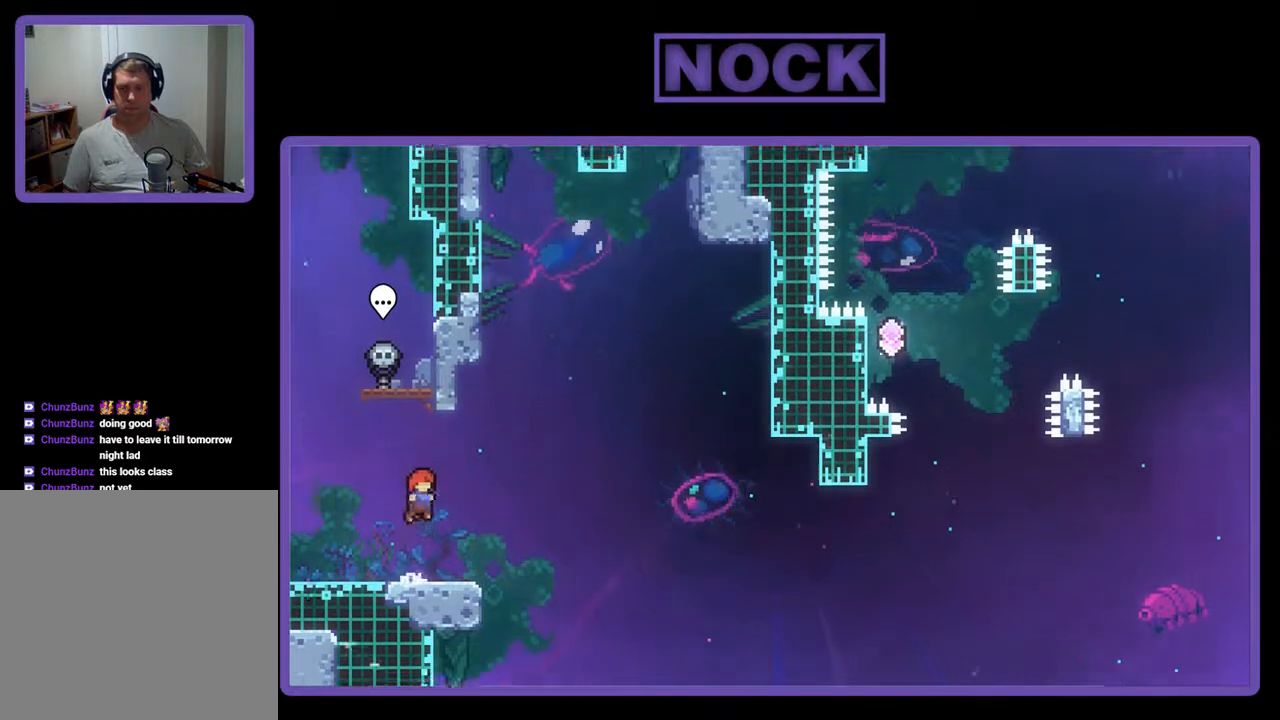
{"buttons": ["CROSS", "R2", "DPAD_DOWN", "DPAD_RIGHT"], "events": [[100, "CROSS", "up"], [300, "CIRCLE", "down"], [300, "DPAD_DOWN", "down"], [333, "DPAD_RIGHT", "down"], [400, "CIRCLE", "up"], [500, "CROSS", "down"]]}
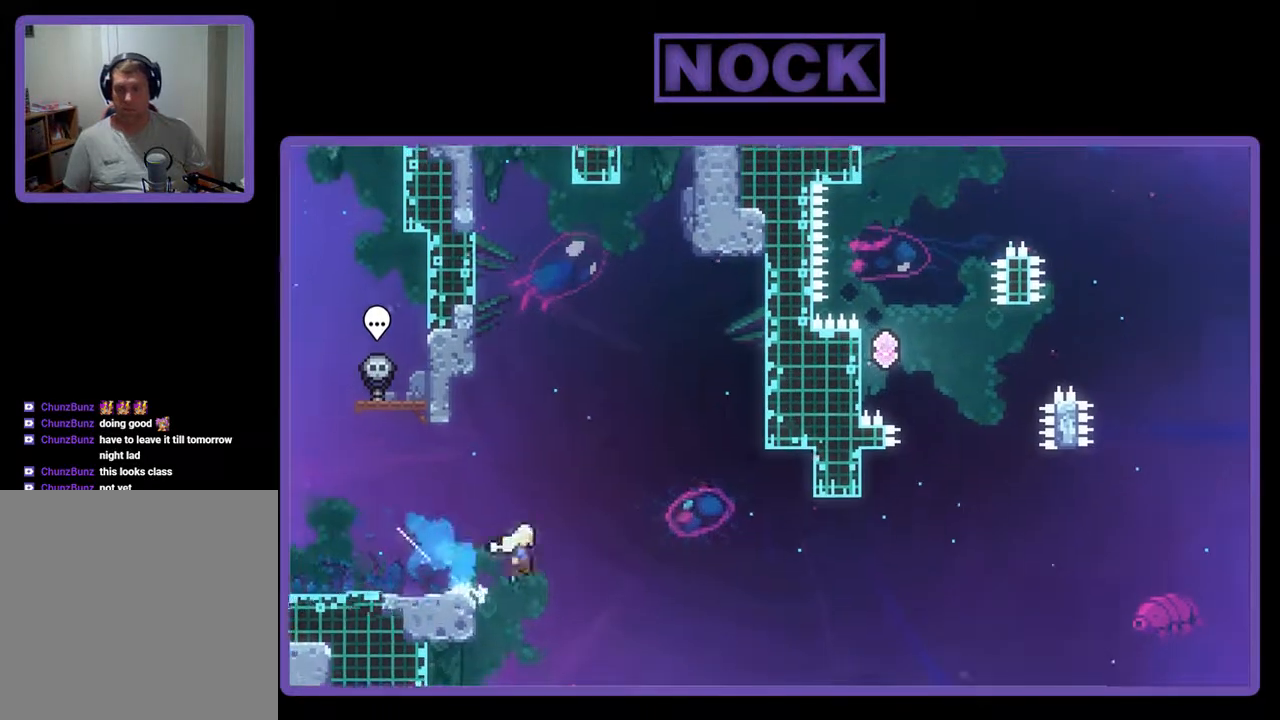
{"buttons": ["DPAD_UP"], "events": [[100, "DPAD_DOWN", "up"], [400, "CROSS", "up"], [500, "DPAD_RIGHT", "up"], [500, "DPAD_UP", "down"], [500, "R2", "up"]]}
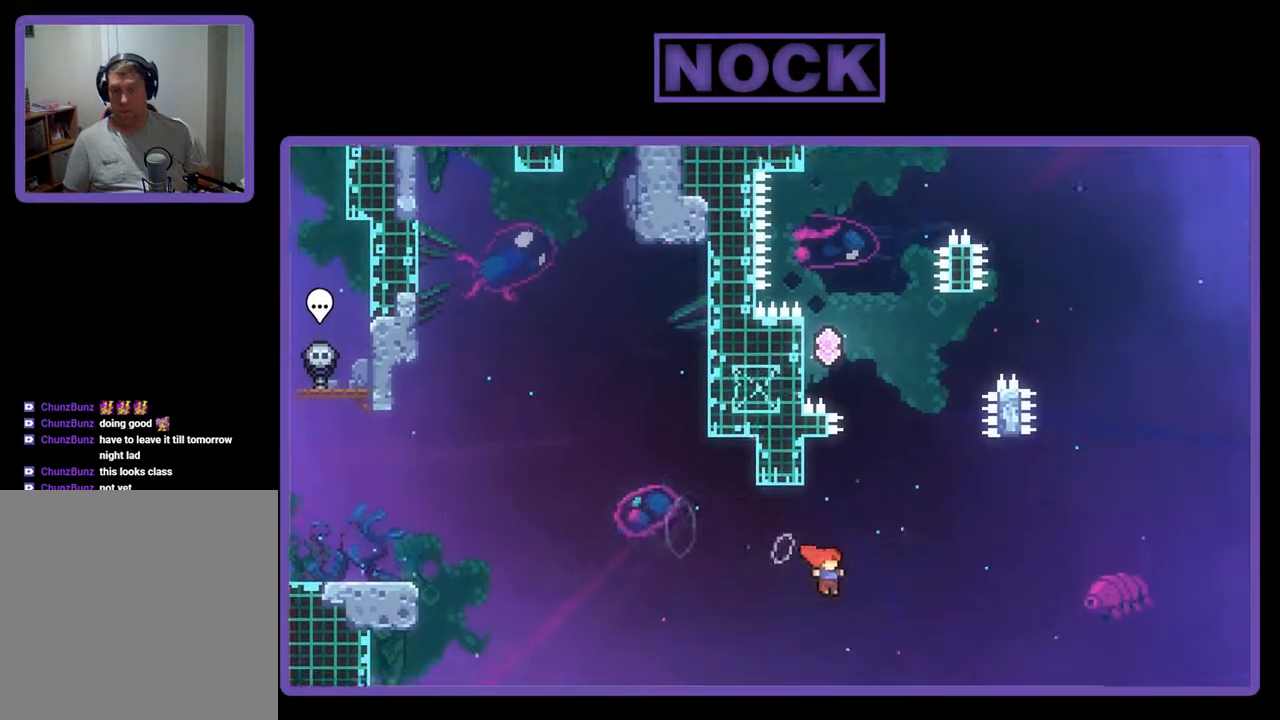
{"buttons": ["CROSS", "R2", "DPAD_UP", "DPAD_LEFT"], "events": [[33, "CIRCLE", "down"], [100, "CIRCLE", "up"], [133, "R2", "down"], [167, "CROSS", "down"], [233, "DPAD_LEFT", "down"]]}
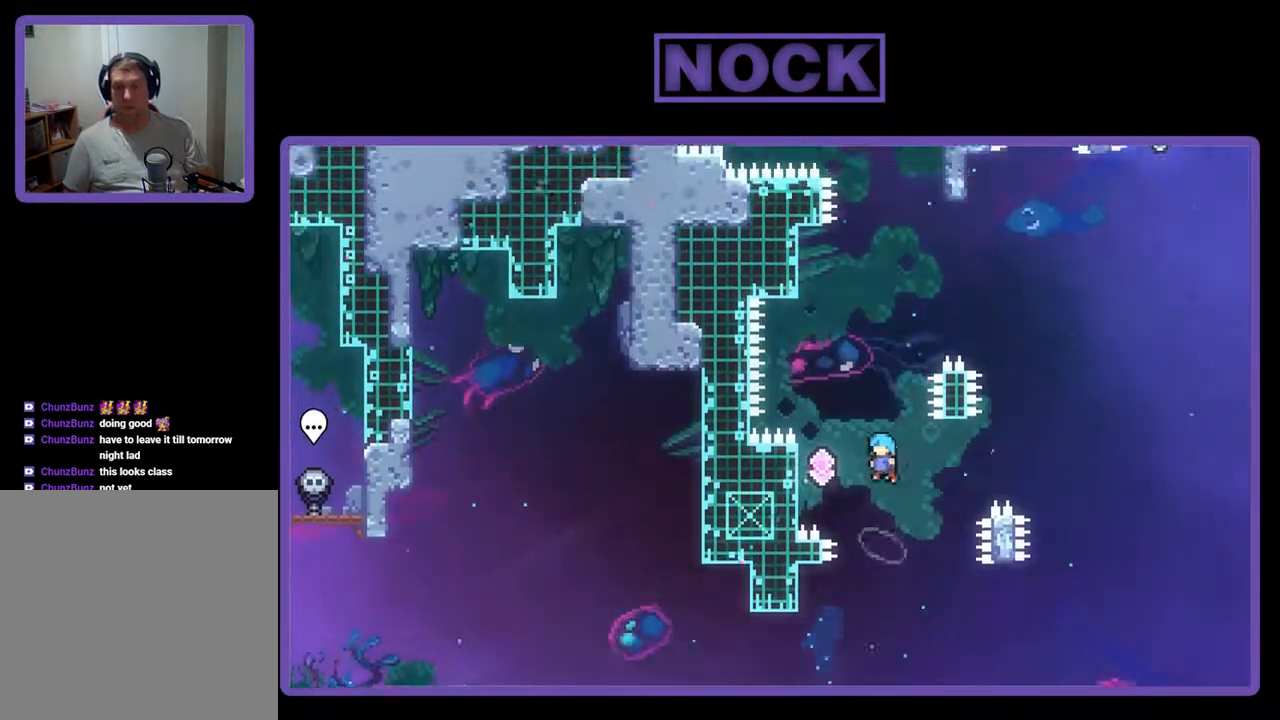
{"buttons": ["R2", "DPAD_UP"], "events": [[400, "CROSS", "up"], [467, "DPAD_LEFT", "up"]]}
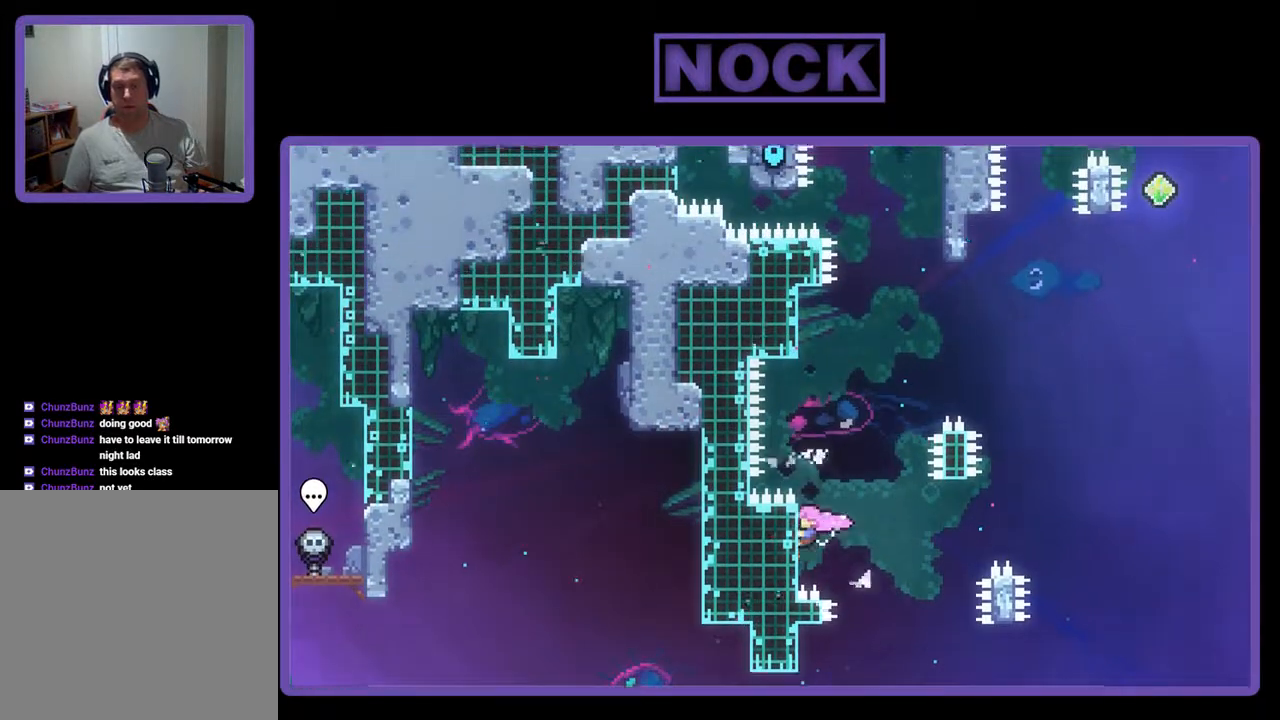
{"buttons": ["DPAD_UP"], "events": [[167, "DPAD_UP", "up"], [333, "CROSS", "down"], [400, "DPAD_UP", "down"], [433, "CROSS", "up"], [467, "R2", "up"]]}
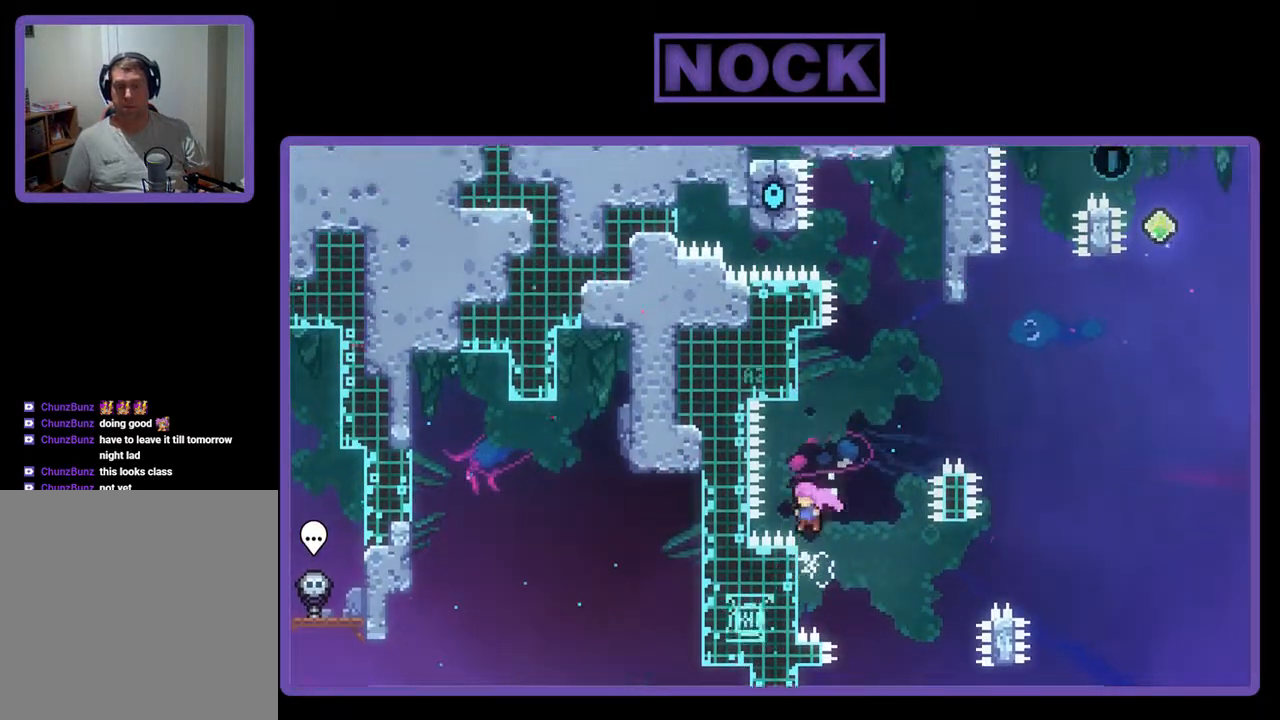
{"buttons": ["CROSS", "R2", "DPAD_UP", "DPAD_RIGHT"], "events": [[133, "R2", "down"], [167, "CIRCLE", "down"], [300, "CIRCLE", "up"], [300, "DPAD_RIGHT", "down"], [333, "CROSS", "down"]]}
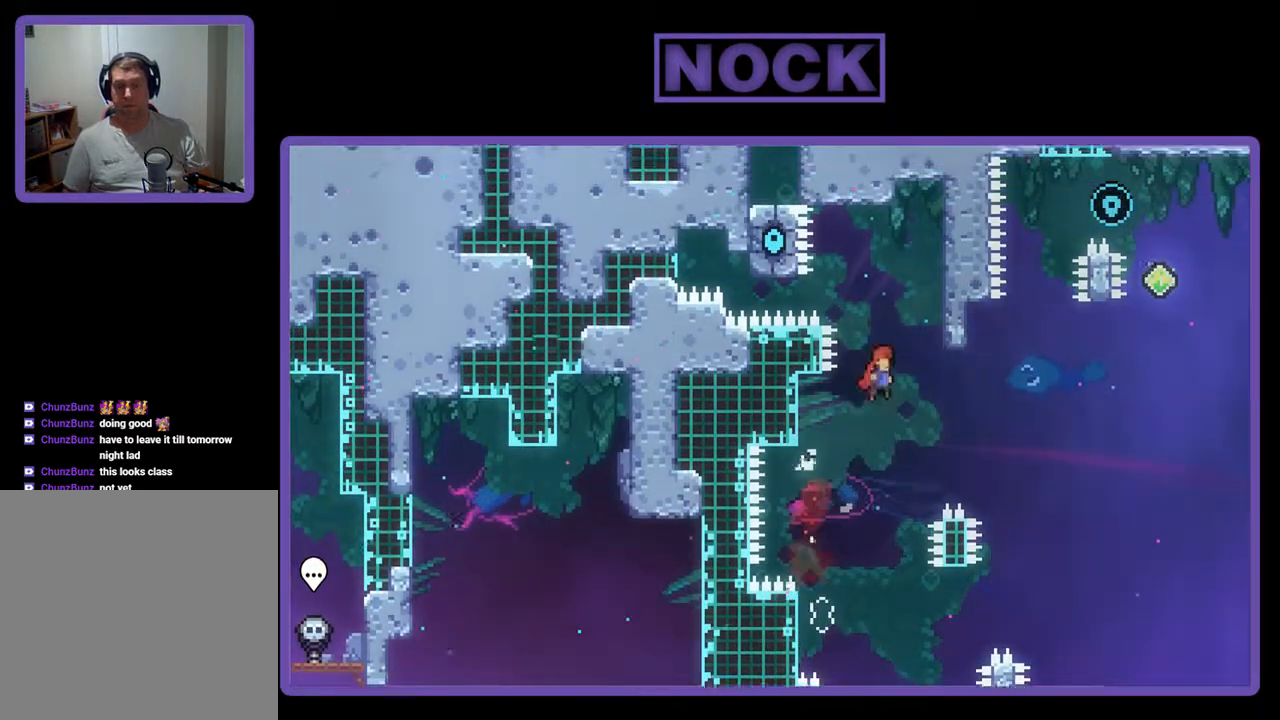
{"buttons": ["R2"], "events": [[67, "DPAD_UP", "up"], [200, "CROSS", "up"], [400, "DPAD_RIGHT", "up"]]}
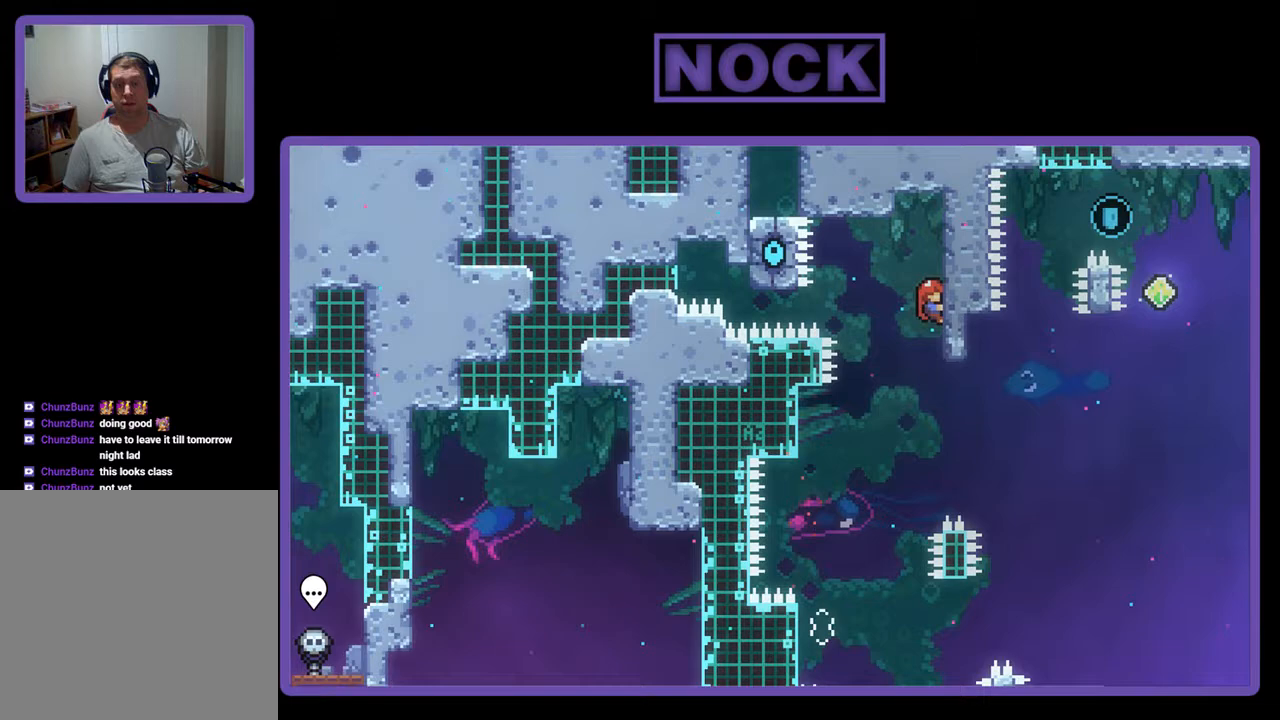
{"buttons": ["DPAD_DOWN"], "events": [[467, "DPAD_DOWN", "down"], [467, "R2", "up"]]}
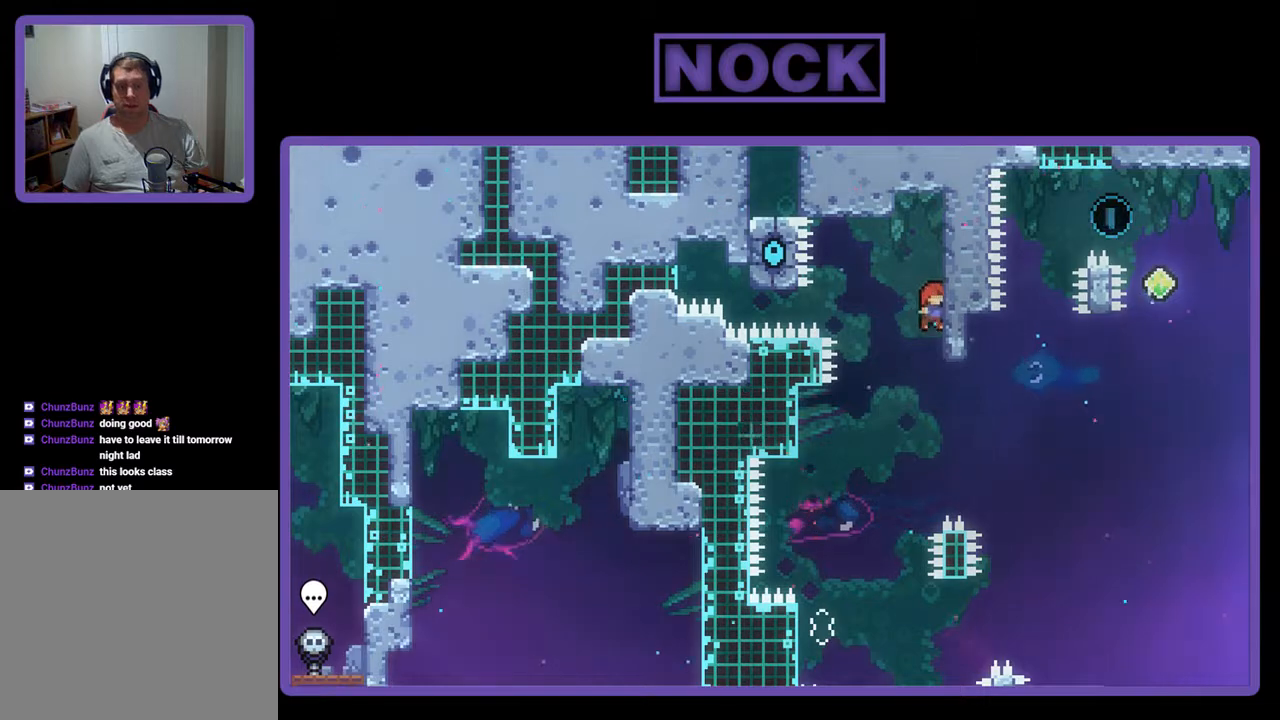
{"buttons": ["R2", "DPAD_UP"], "events": [[200, "DPAD_RIGHT", "down"], [300, "DPAD_DOWN", "up"], [333, "R2", "down"], [367, "CIRCLE", "down"], [367, "DPAD_UP", "down"], [467, "CIRCLE", "up"], [500, "DPAD_RIGHT", "up"]]}
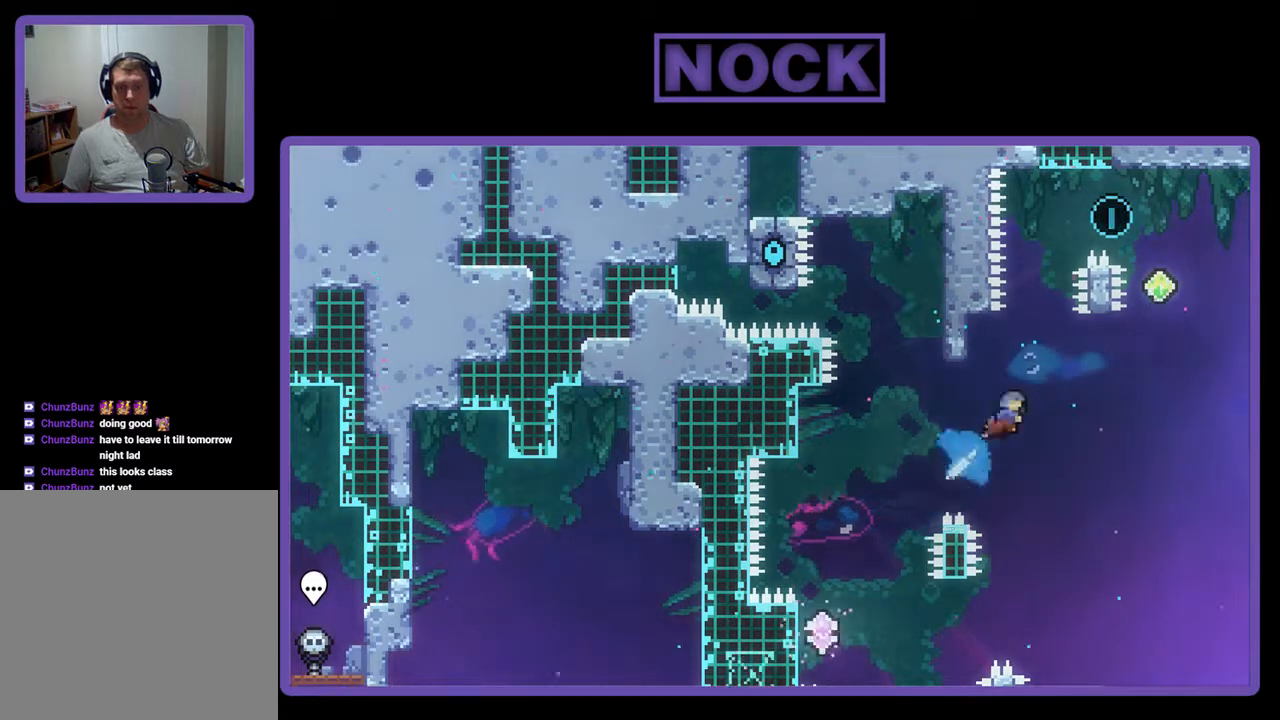
{"buttons": ["CROSS", "R2", "DPAD_UP"], "events": [[33, "CROSS", "down"], [167, "DPAD_RIGHT", "down"], [433, "DPAD_RIGHT", "up"]]}
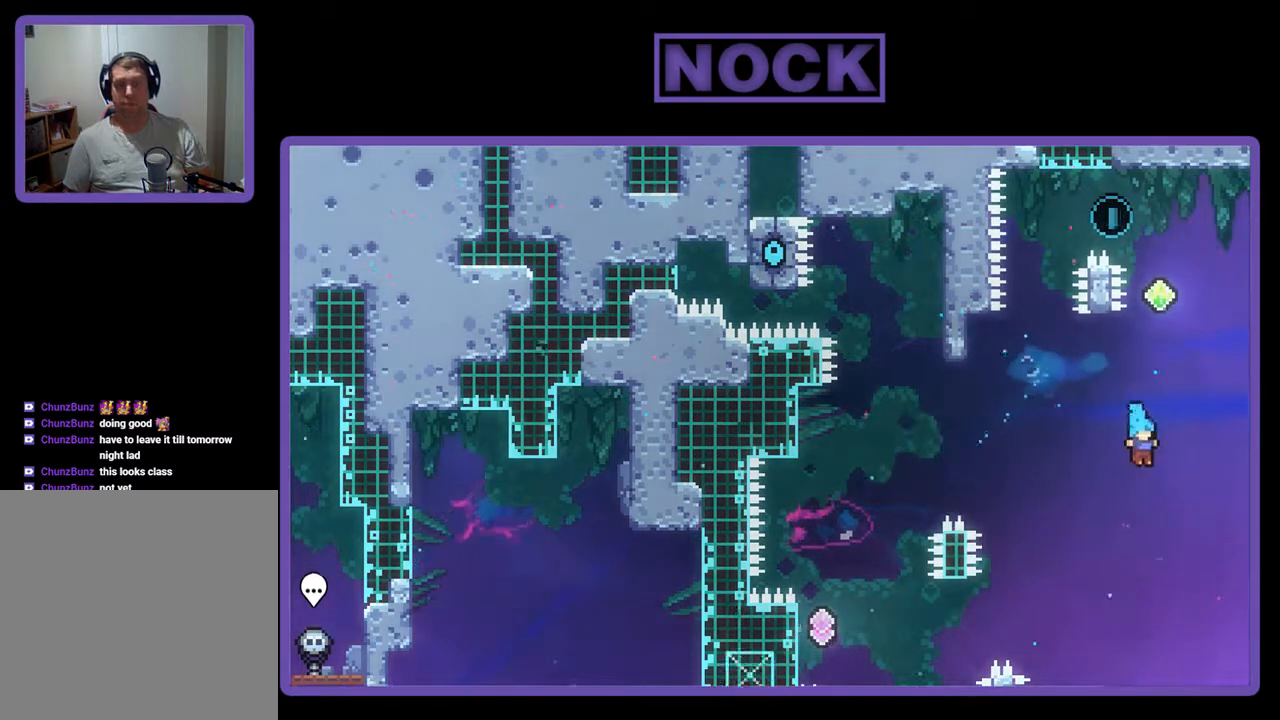
{"buttons": [], "events": [[67, "CROSS", "up"], [100, "R2", "up"], [133, "DPAD_UP", "up"]]}
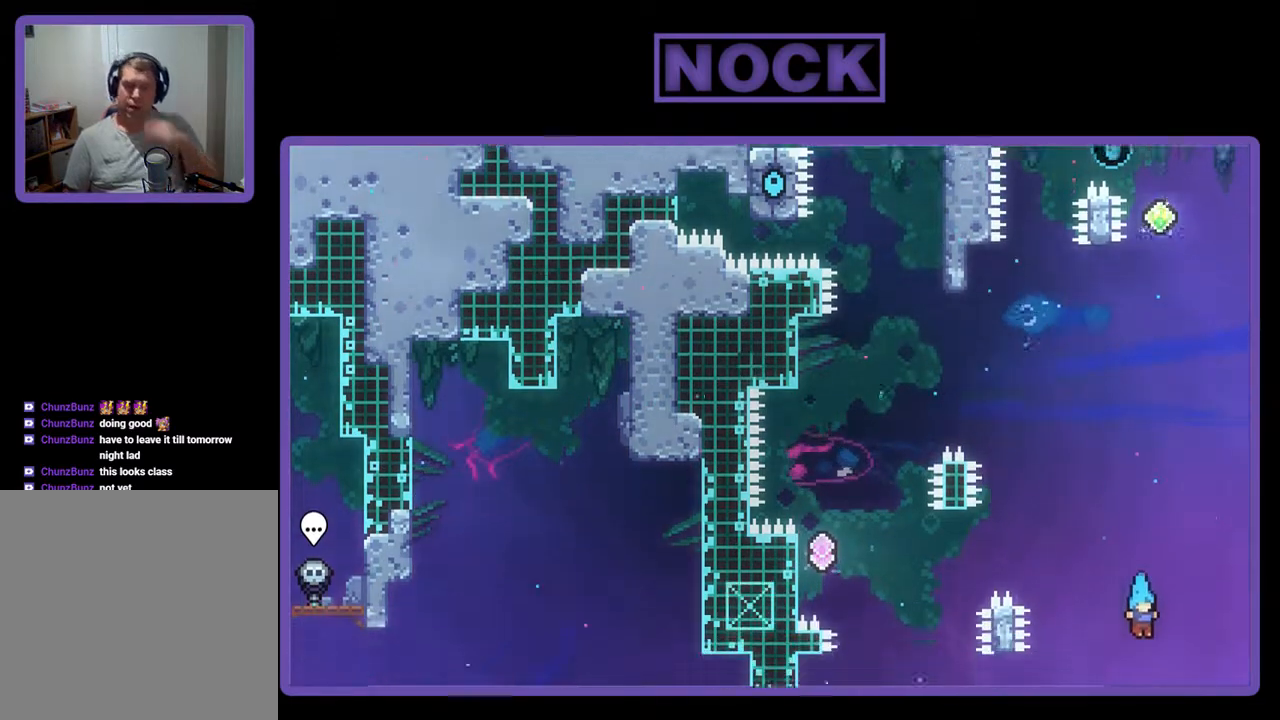
{"buttons": [], "events": []}
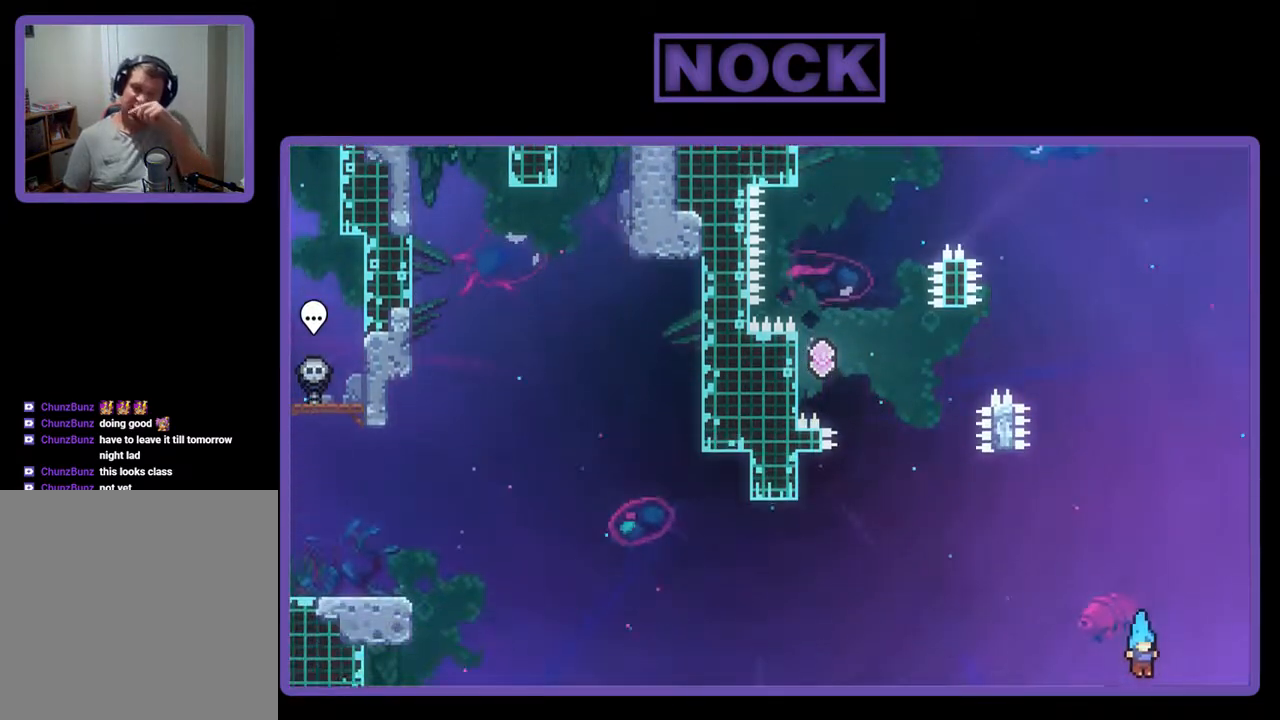
{"buttons": [], "events": []}
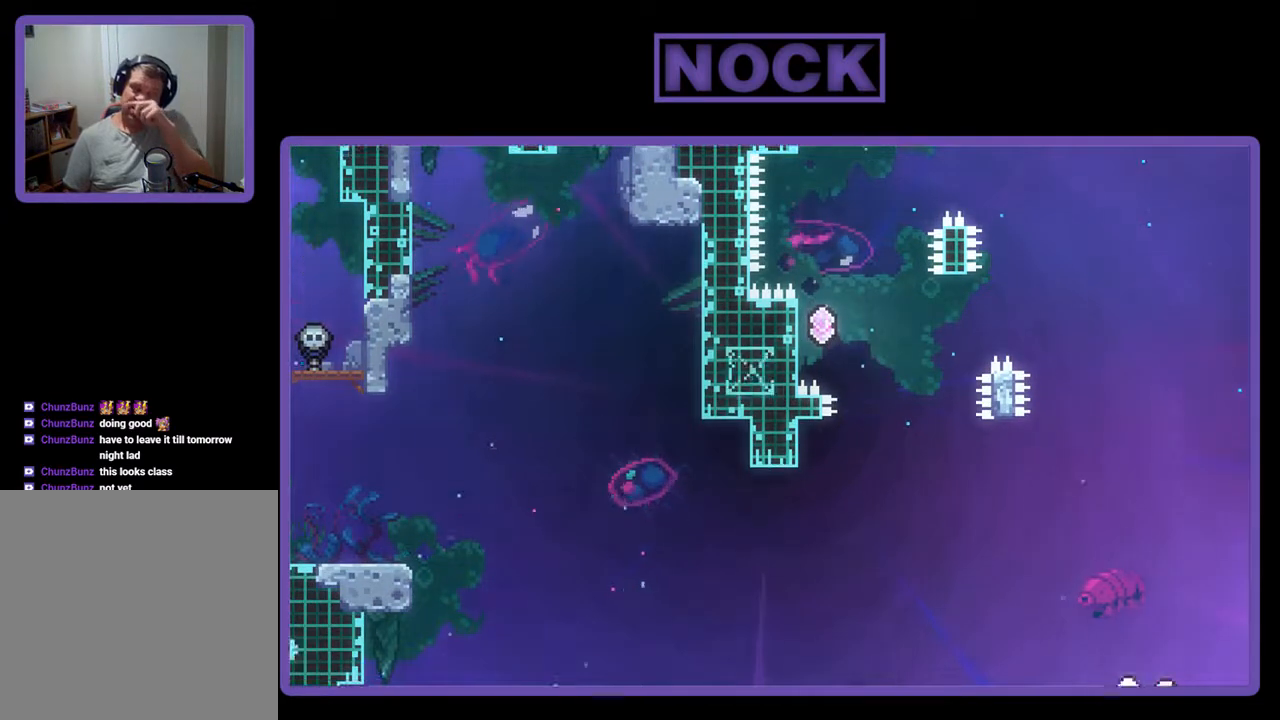
{"buttons": [], "events": []}
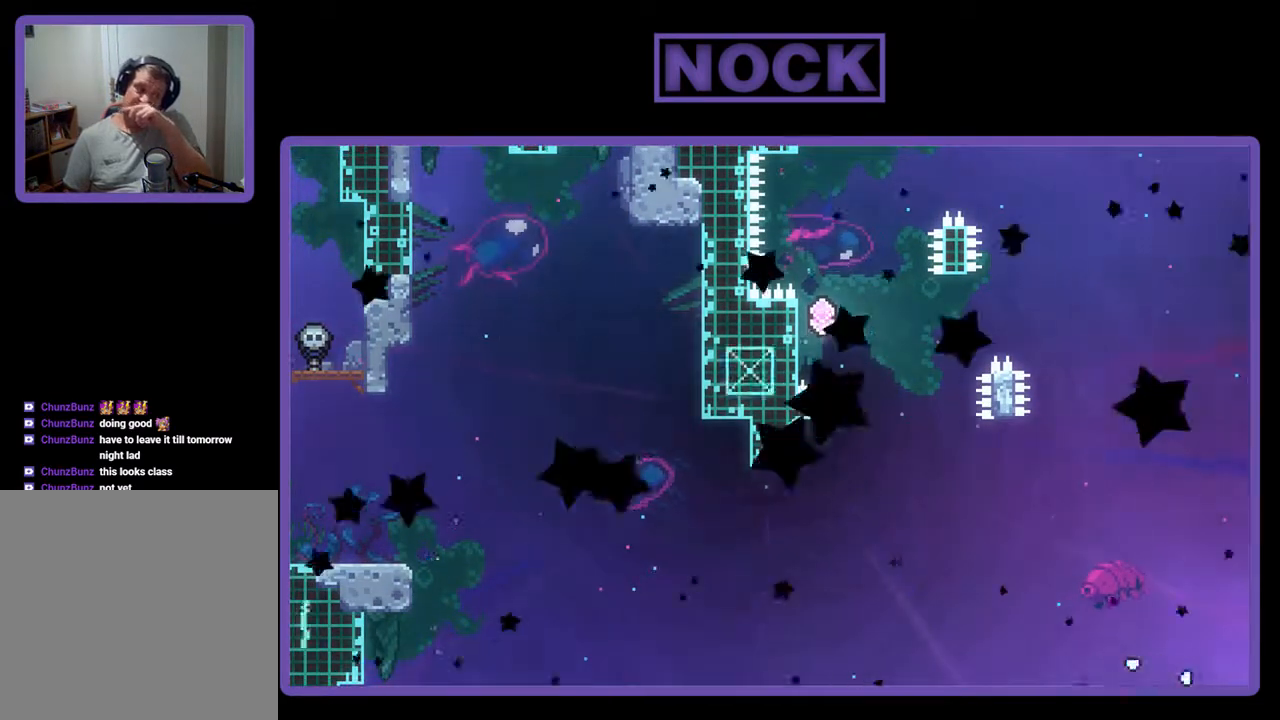
{"buttons": [], "events": []}
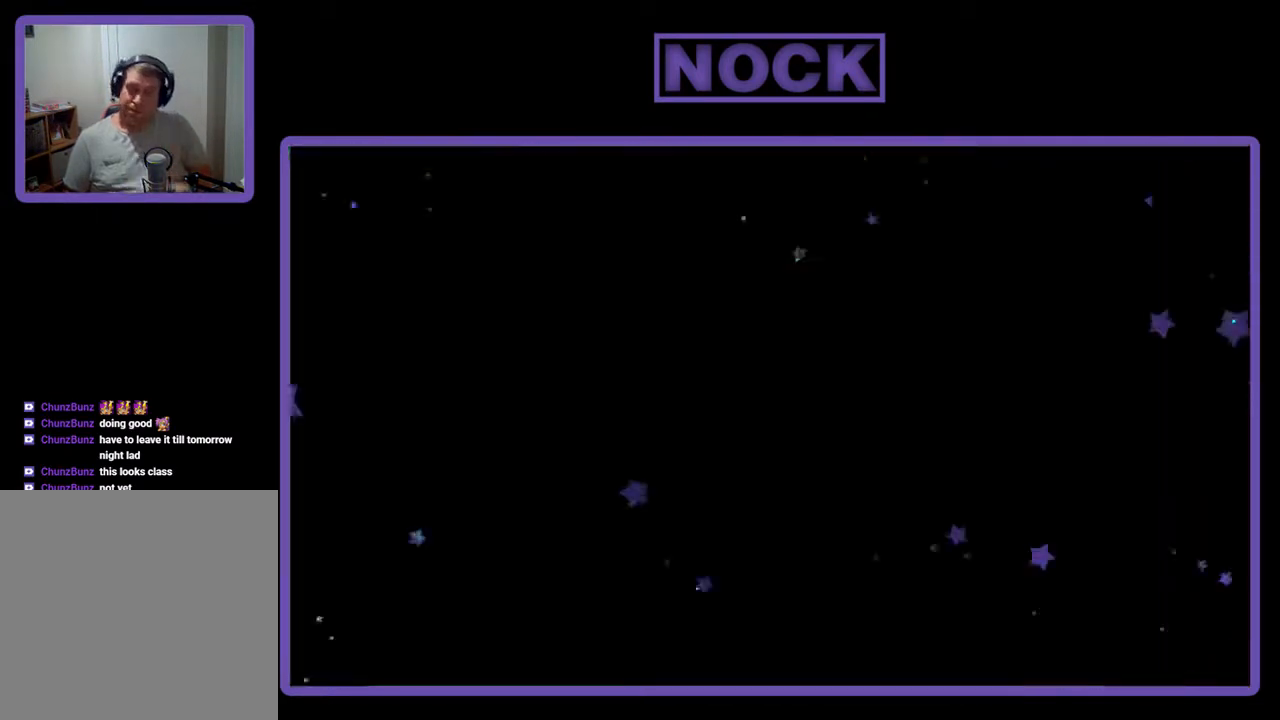
{"buttons": [], "events": []}
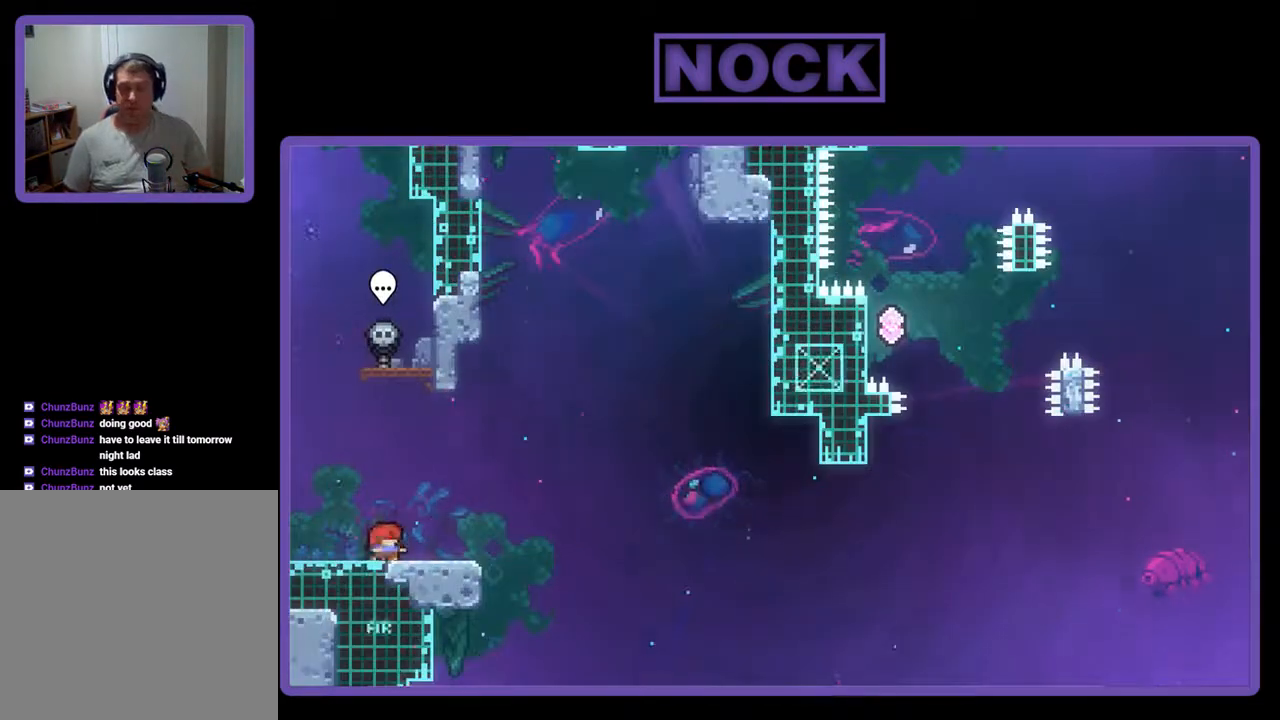
{"buttons": ["R2"], "events": [[33, "R2", "down"], [233, "DPAD_RIGHT", "down"], [300, "DPAD_RIGHT", "up"]]}
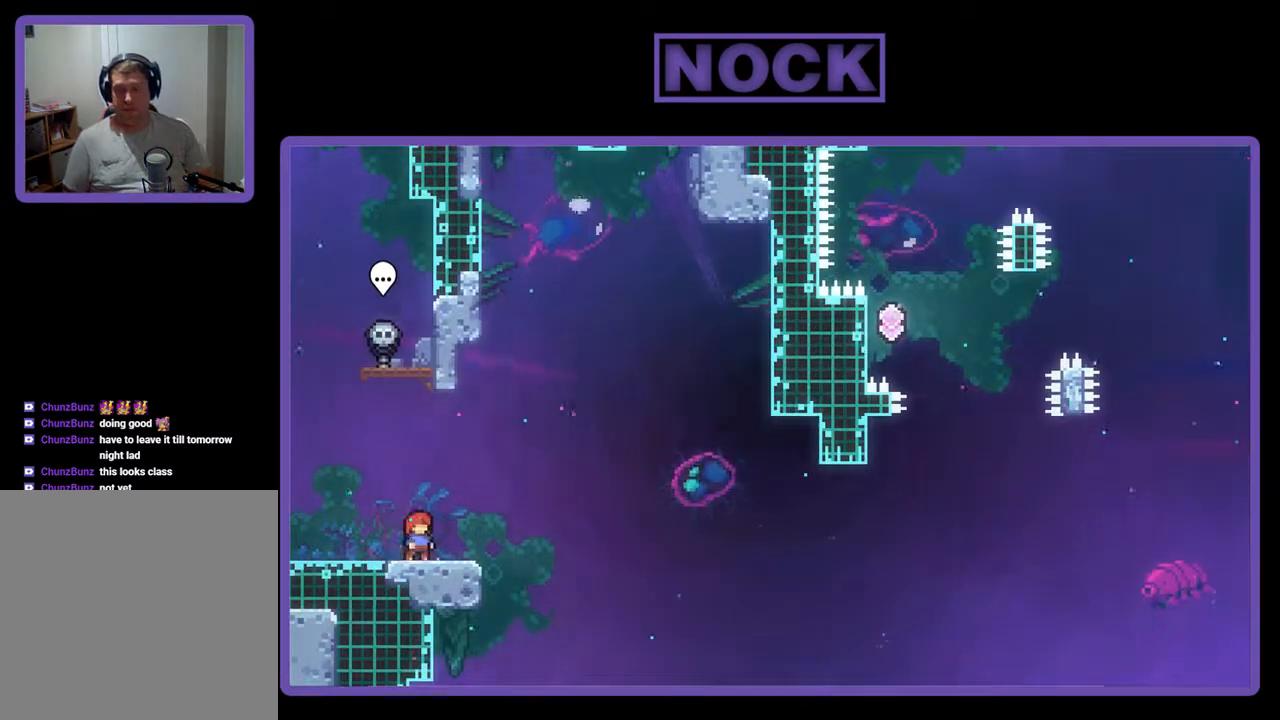
{"buttons": ["CIRCLE", "R2"], "events": [[67, "CROSS", "down"], [300, "CROSS", "up"], [500, "CIRCLE", "down"]]}
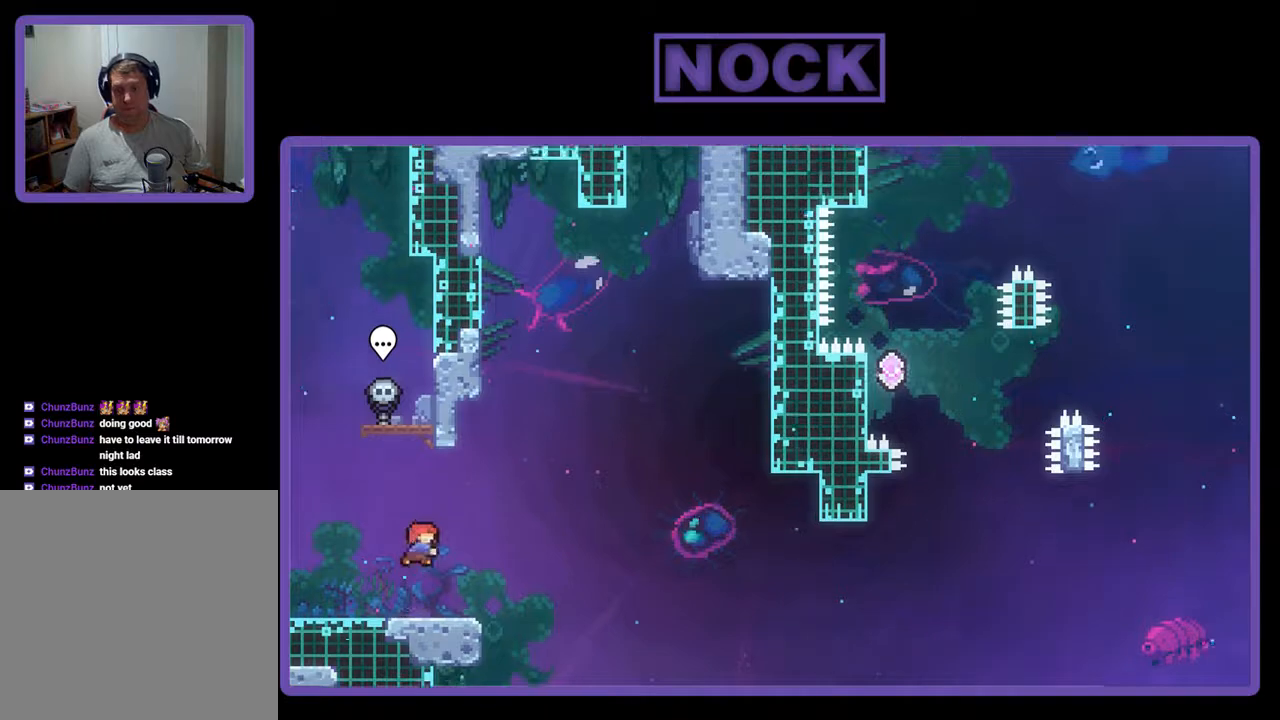
{"buttons": ["CROSS", "R2", "DPAD_RIGHT"], "events": [[33, "DPAD_DOWN", "down"], [33, "DPAD_RIGHT", "down"], [133, "CIRCLE", "up"], [167, "DPAD_DOWN", "up"], [200, "CROSS", "down"]]}